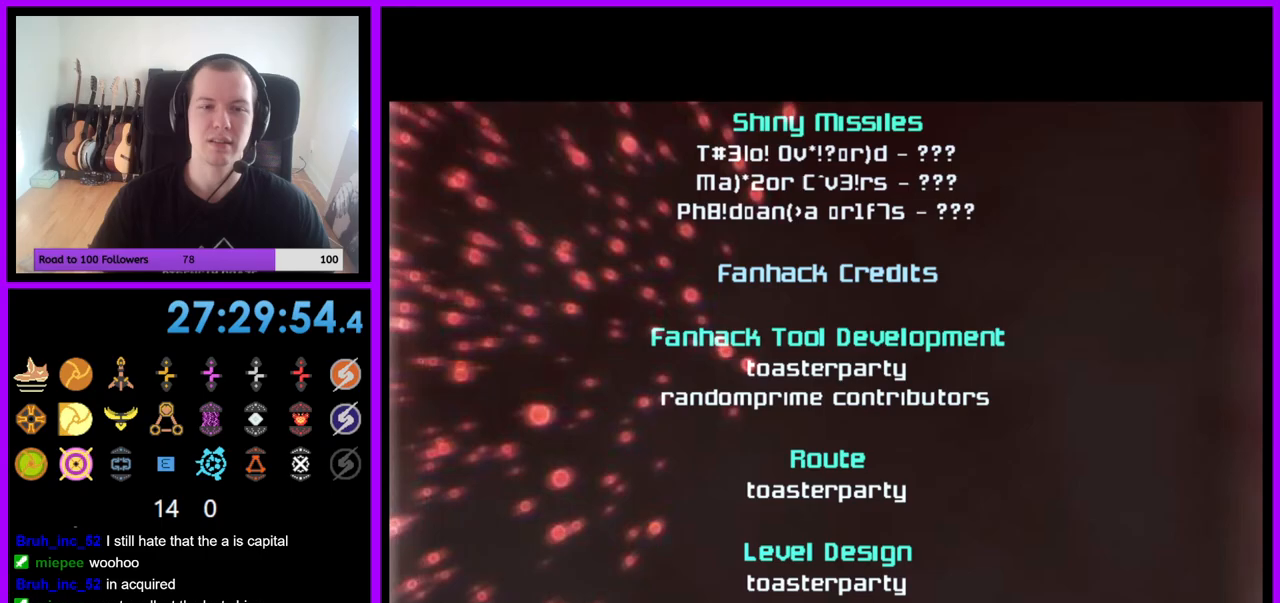
Gameplay with a controller (Nintendo layout); each line is a JSON object with the inputs held at the frame after it. "events" lists button and stick changes between this image and that frame as [ms after this image, input, new state], when the widget could be followed in between. Not read: L3 R3.
{"buttons": ["A"], "left_stick": "center", "right_stick": "center", "events": []}
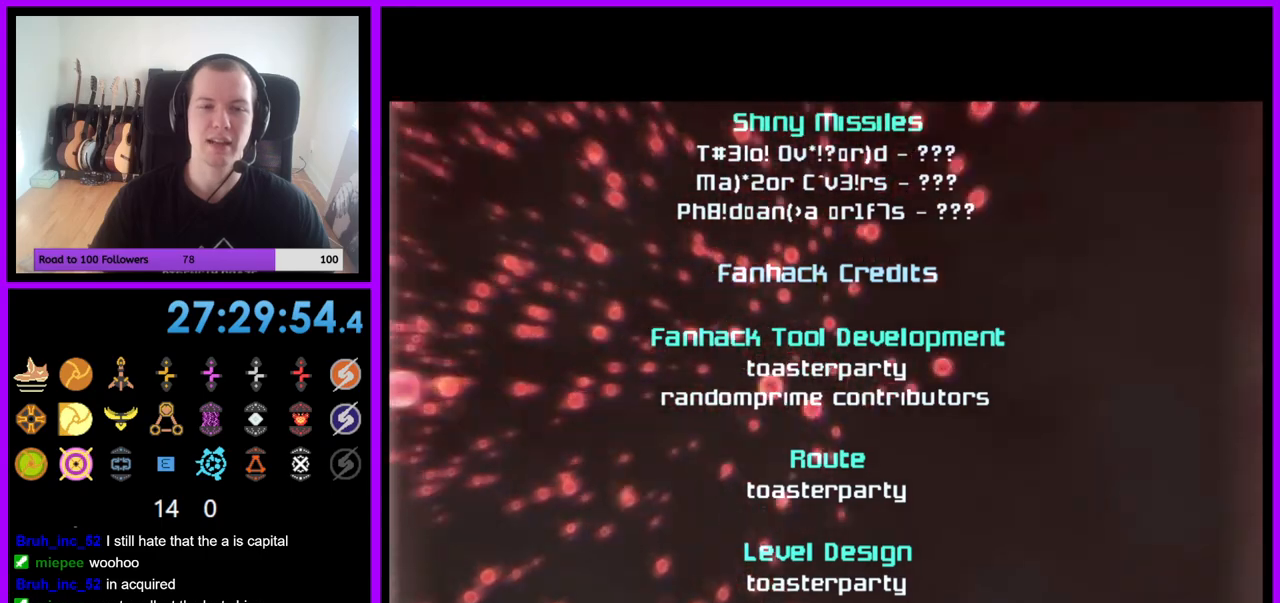
{"buttons": ["A"], "left_stick": "center", "right_stick": "center", "events": []}
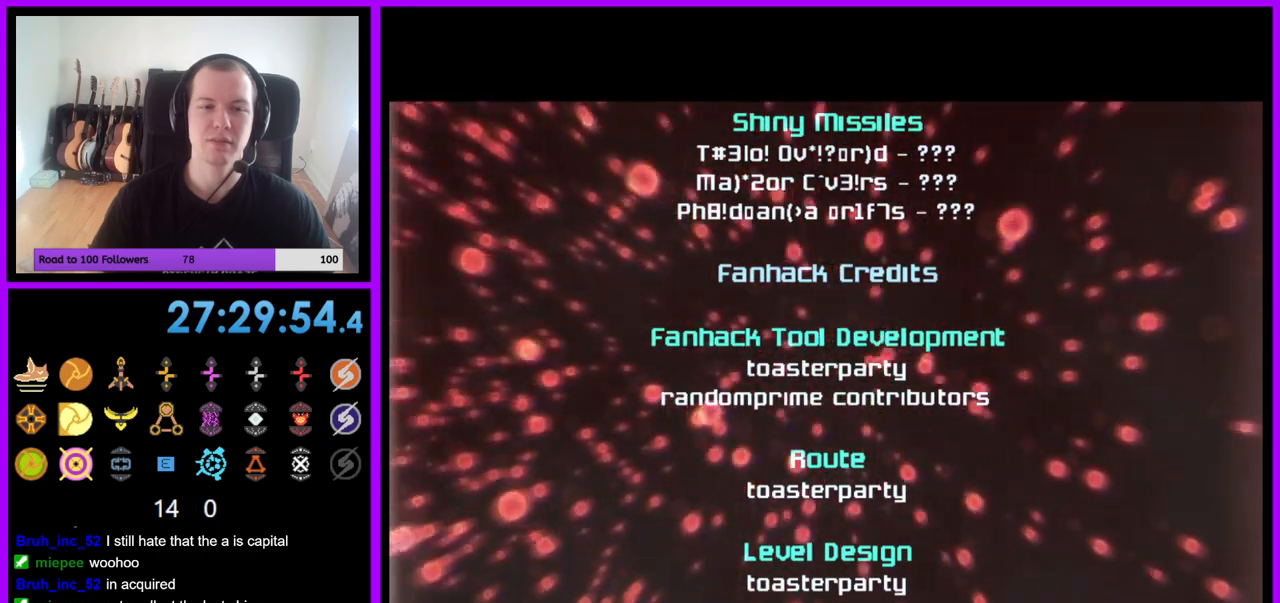
{"buttons": ["A"], "left_stick": "center", "right_stick": "center", "events": []}
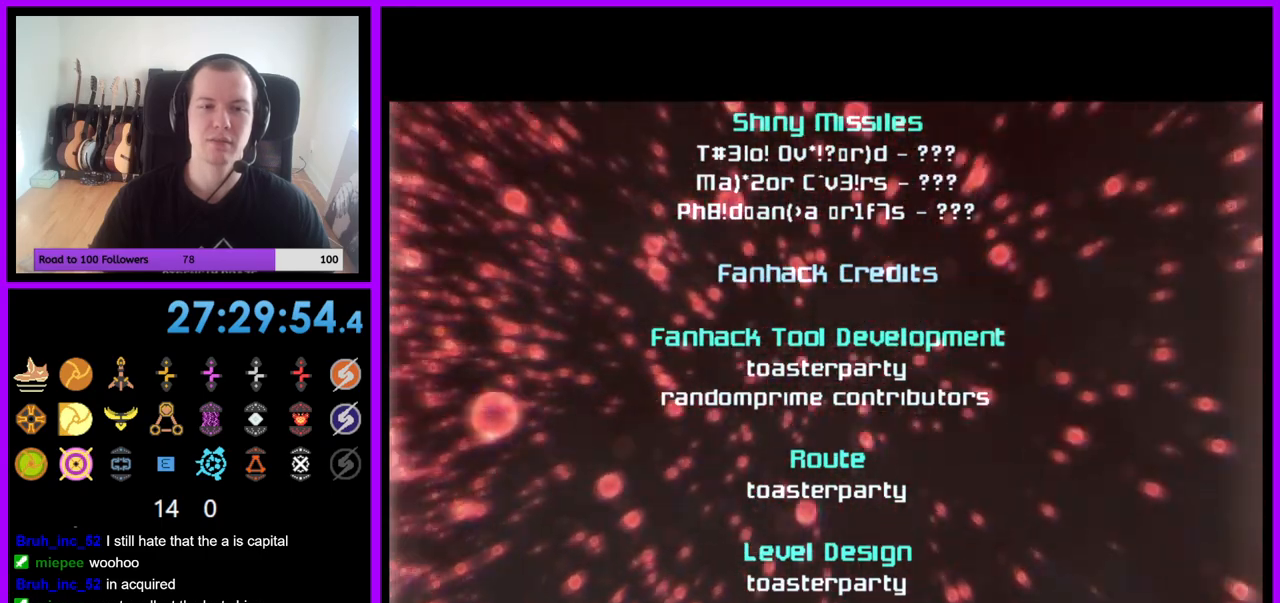
{"buttons": ["A"], "left_stick": "center", "right_stick": "center", "events": []}
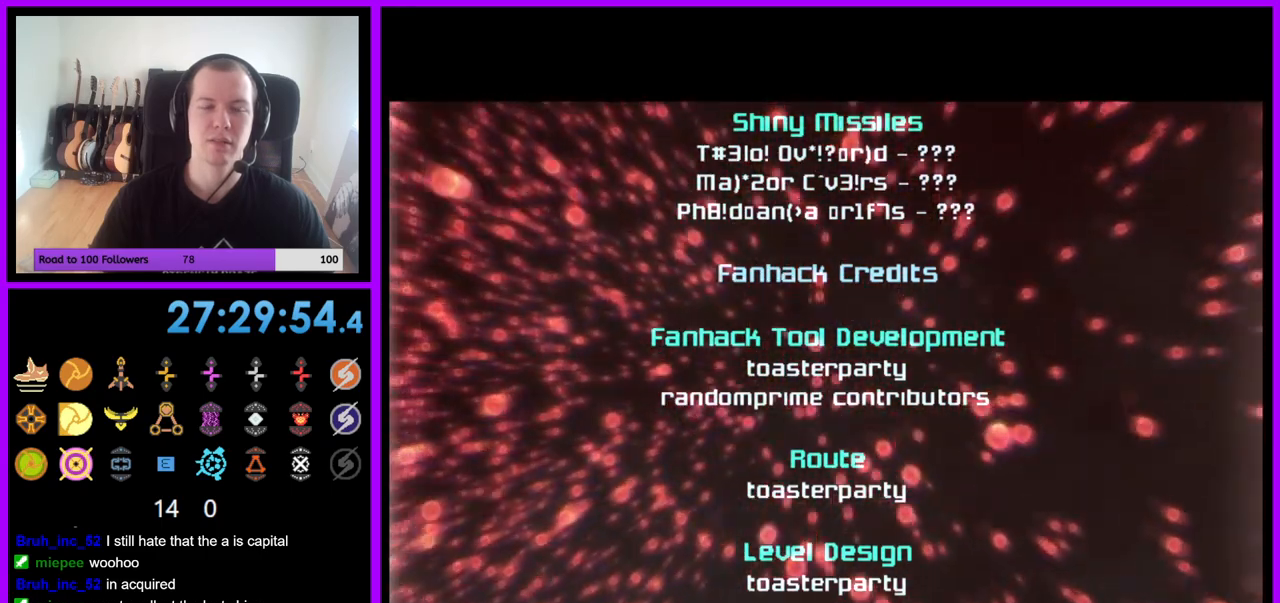
{"buttons": ["A"], "left_stick": "center", "right_stick": "center", "events": []}
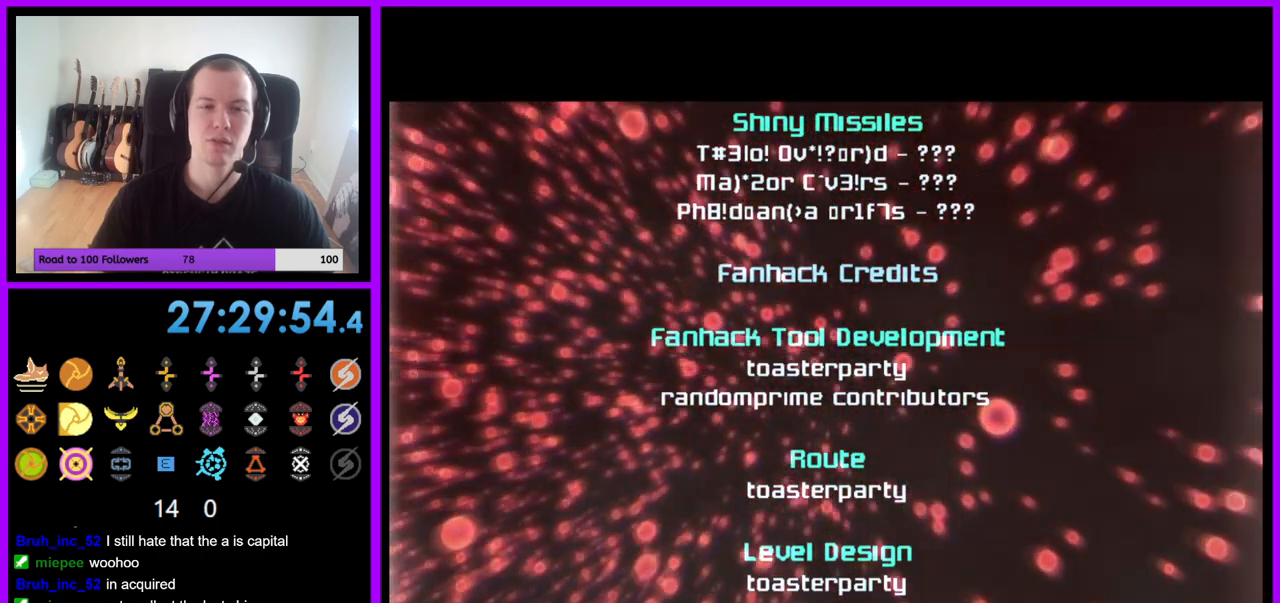
{"buttons": ["A"], "left_stick": "center", "right_stick": "center", "events": []}
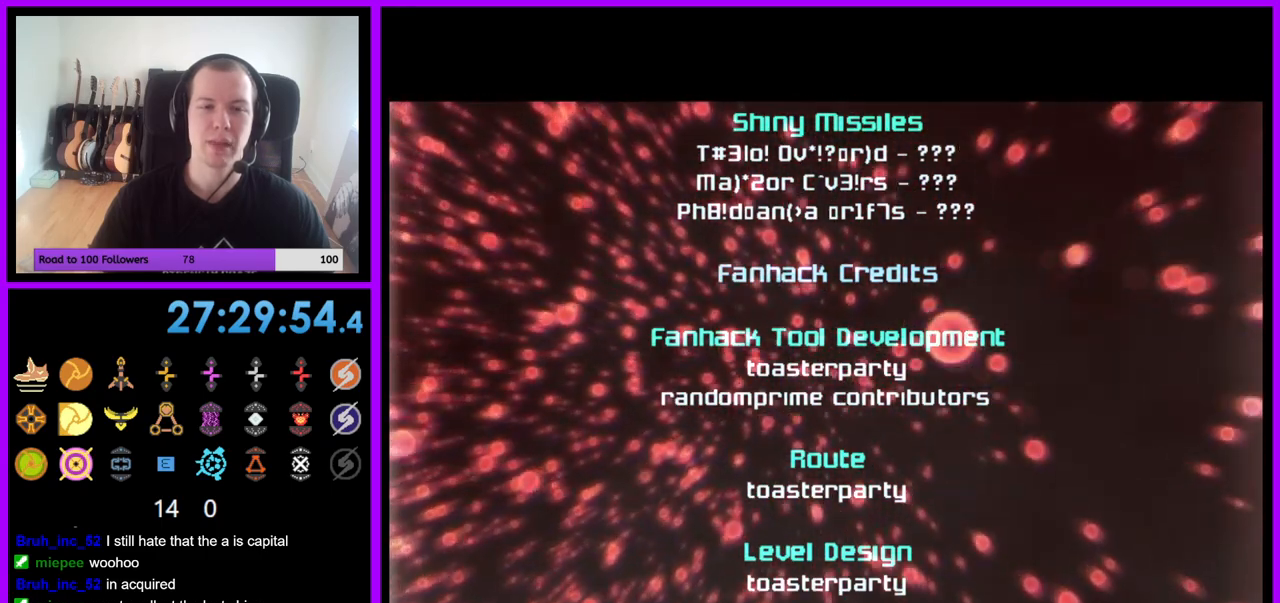
{"buttons": ["A"], "left_stick": "center", "right_stick": "center", "events": []}
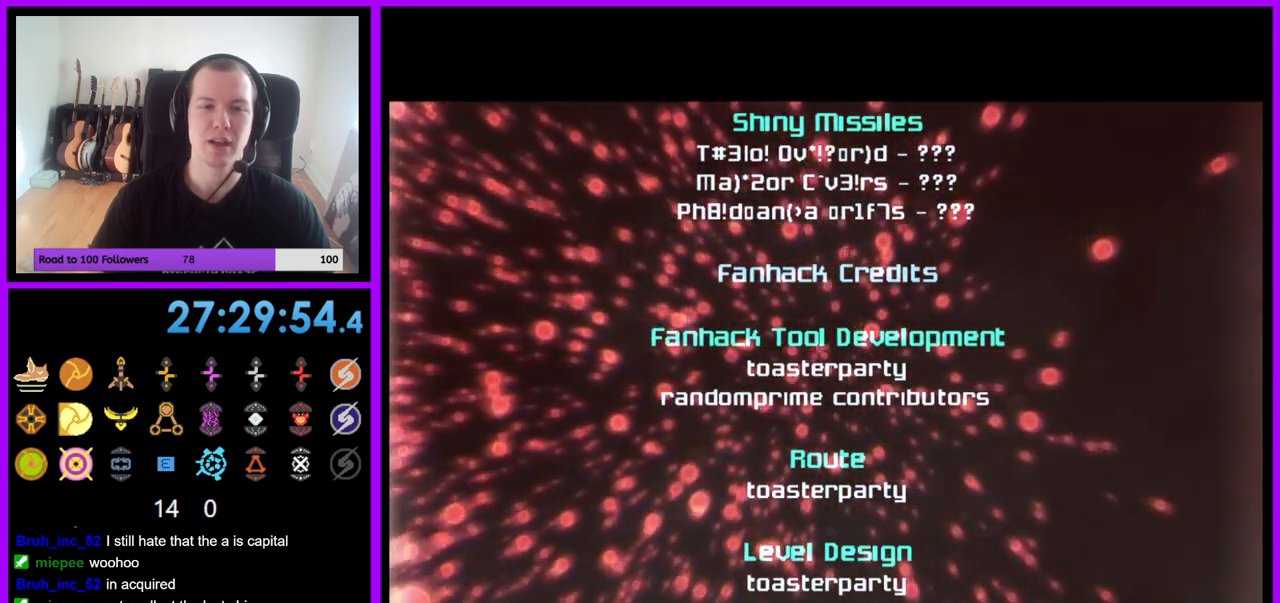
{"buttons": ["A"], "left_stick": "center", "right_stick": "center", "events": []}
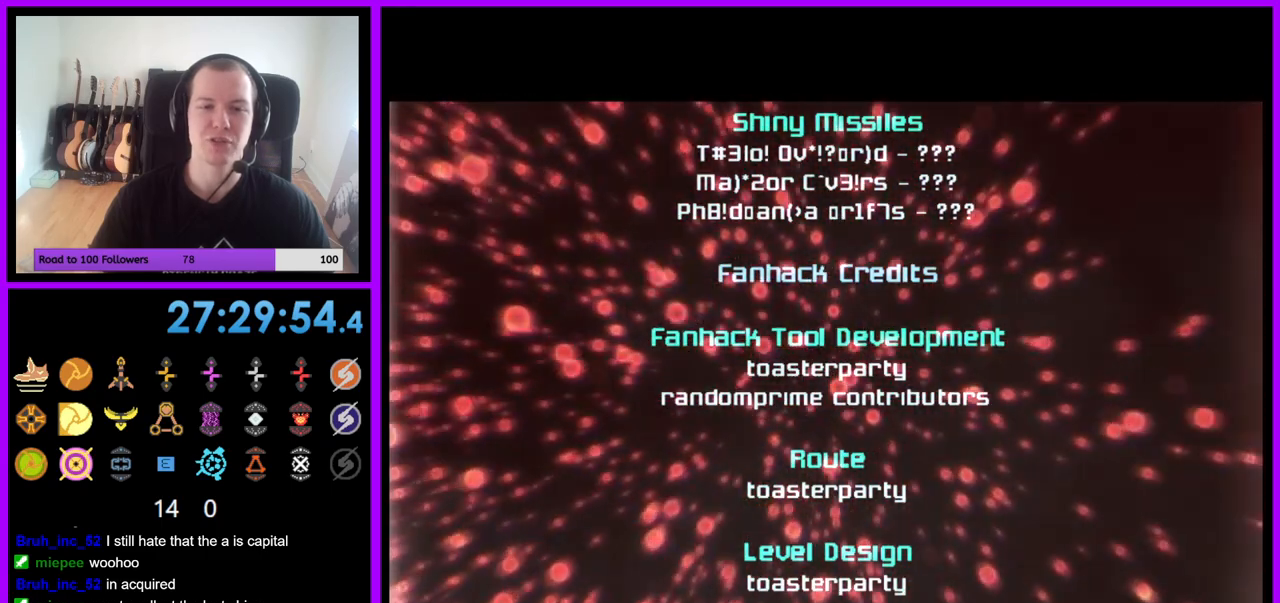
{"buttons": ["A"], "left_stick": "center", "right_stick": "center", "events": []}
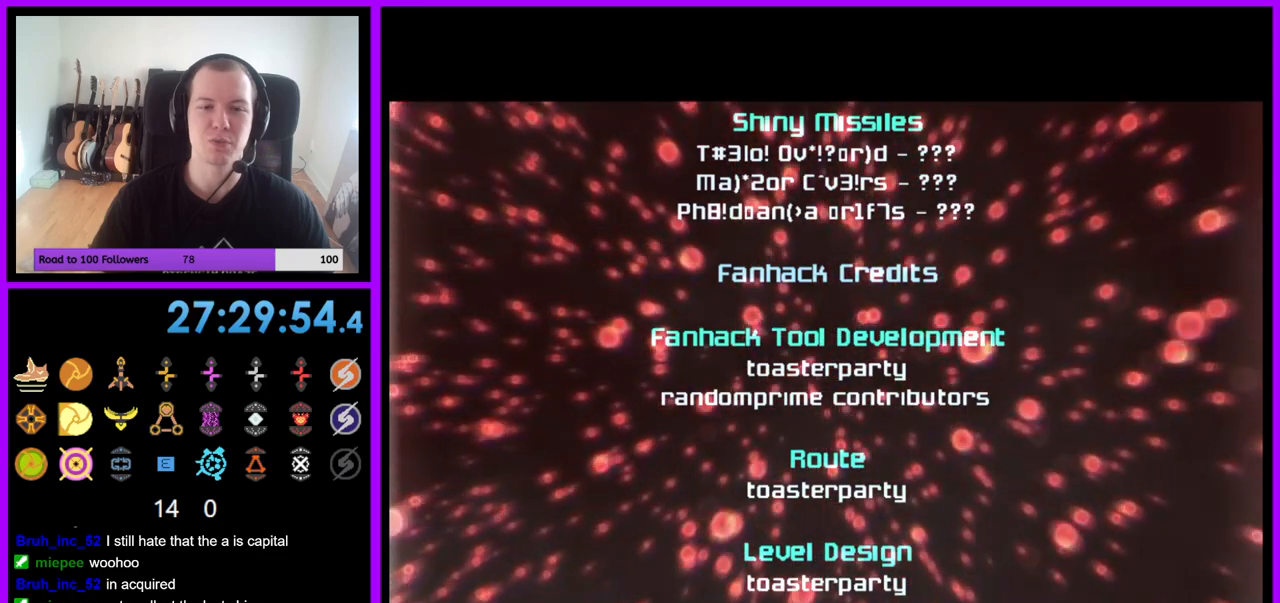
{"buttons": ["A"], "left_stick": "center", "right_stick": "center", "events": []}
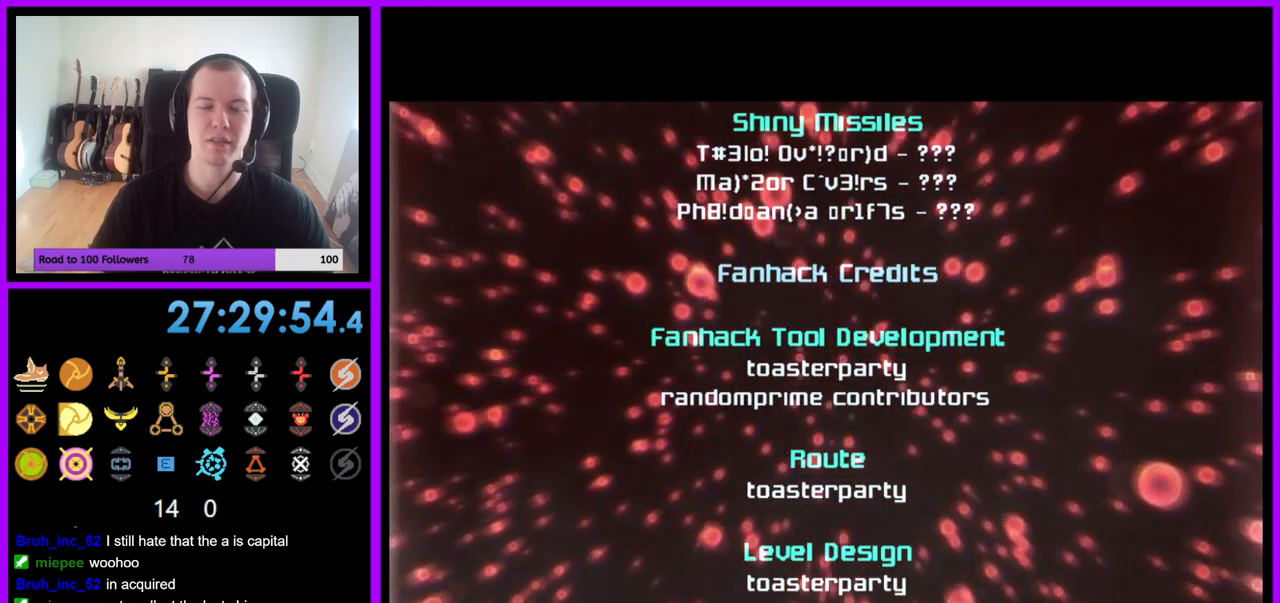
{"buttons": ["A"], "left_stick": "center", "right_stick": "center", "events": []}
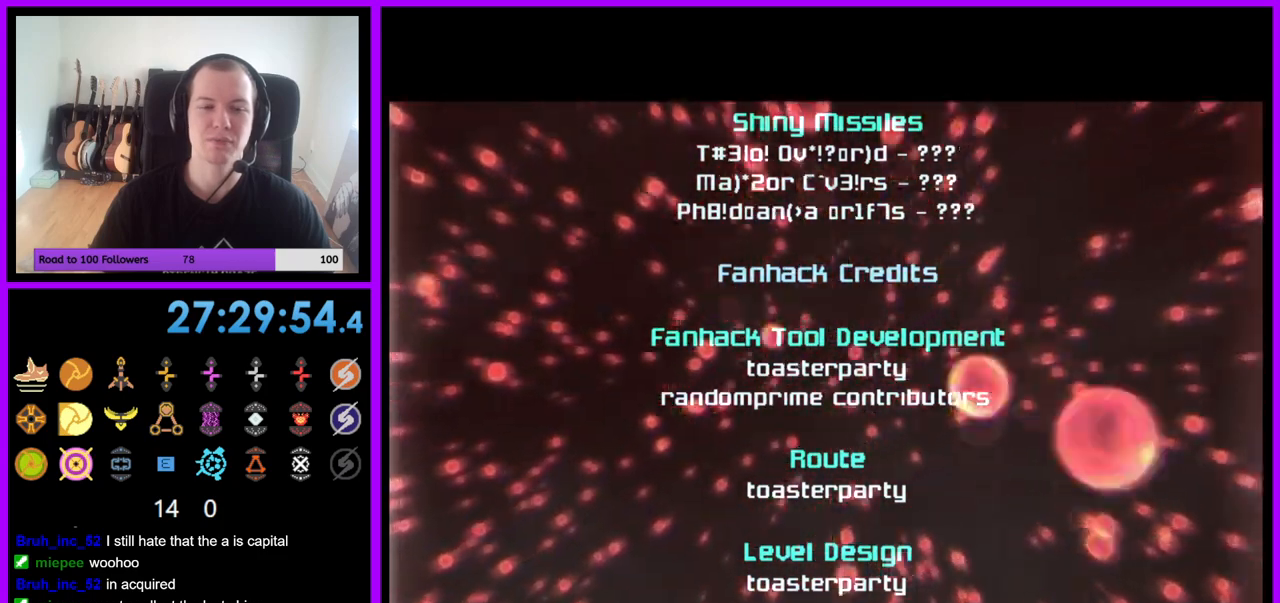
{"buttons": ["A"], "left_stick": "center", "right_stick": "center", "events": []}
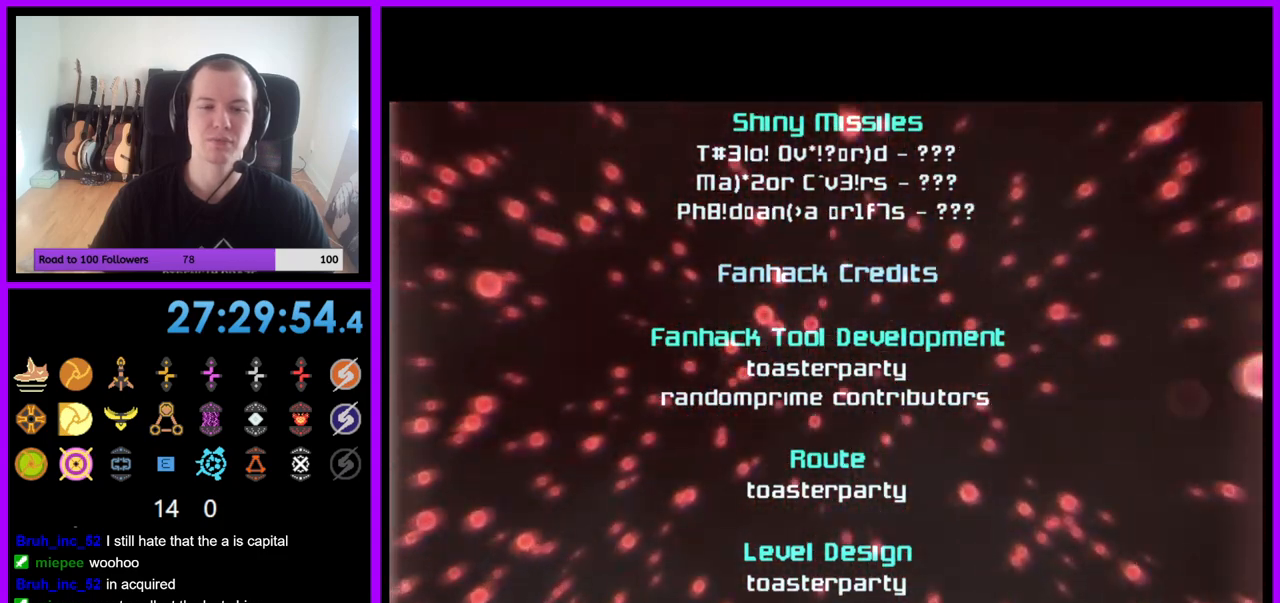
{"buttons": ["A"], "left_stick": "down", "right_stick": "center", "events": [[83, "left_stick", "down"]]}
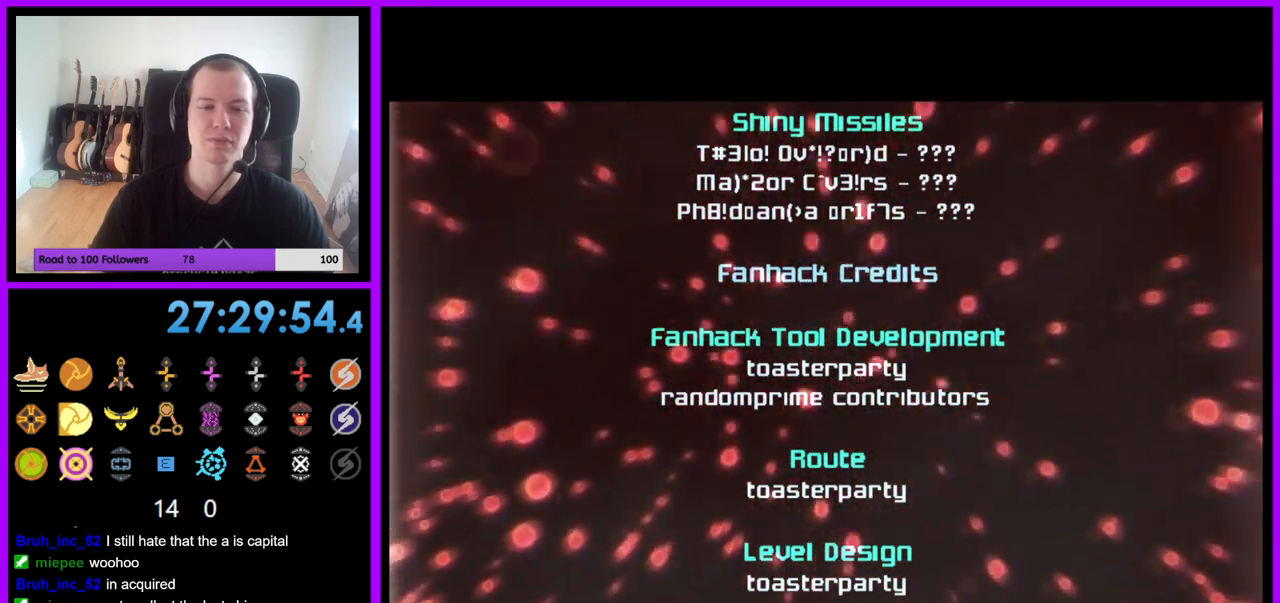
{"buttons": ["A"], "left_stick": "down", "right_stick": "center", "events": []}
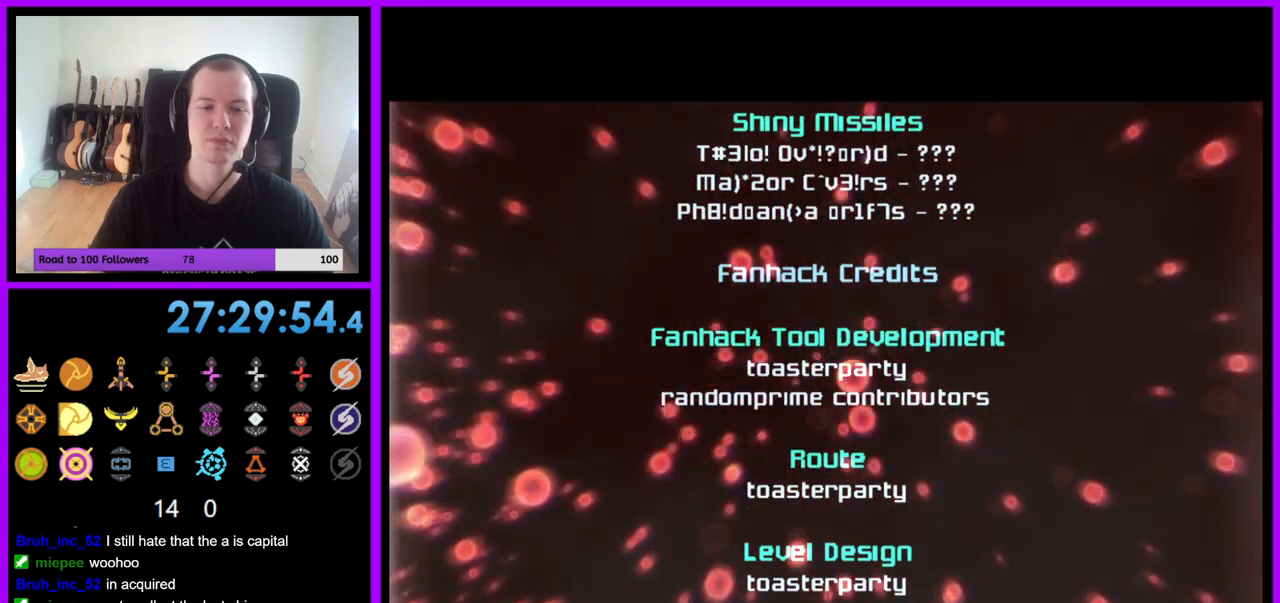
{"buttons": ["A"], "left_stick": "down", "right_stick": "center", "events": []}
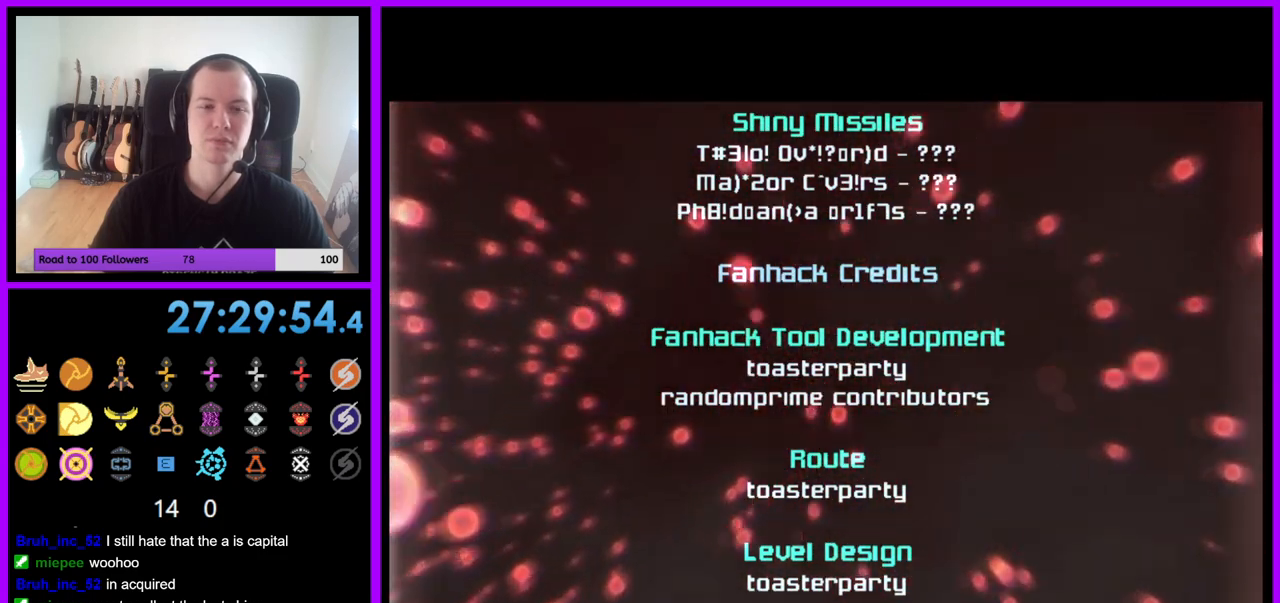
{"buttons": ["A"], "left_stick": "center", "right_stick": "center", "events": [[250, "left_stick", "center"]]}
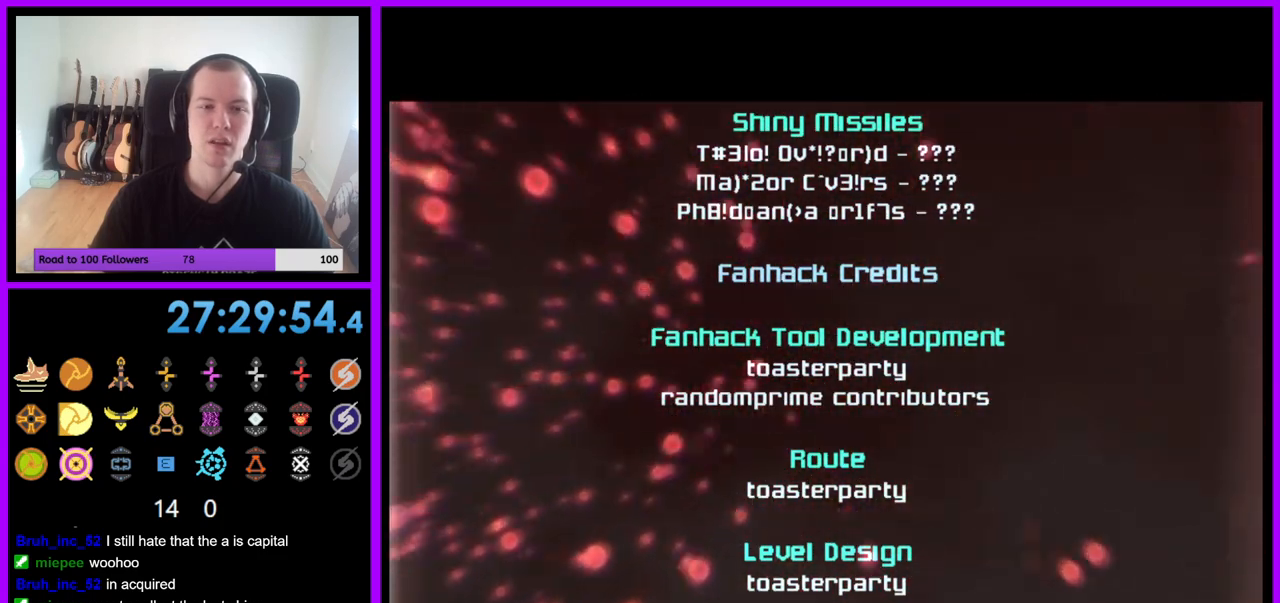
{"buttons": ["A"], "left_stick": "center", "right_stick": "center", "events": []}
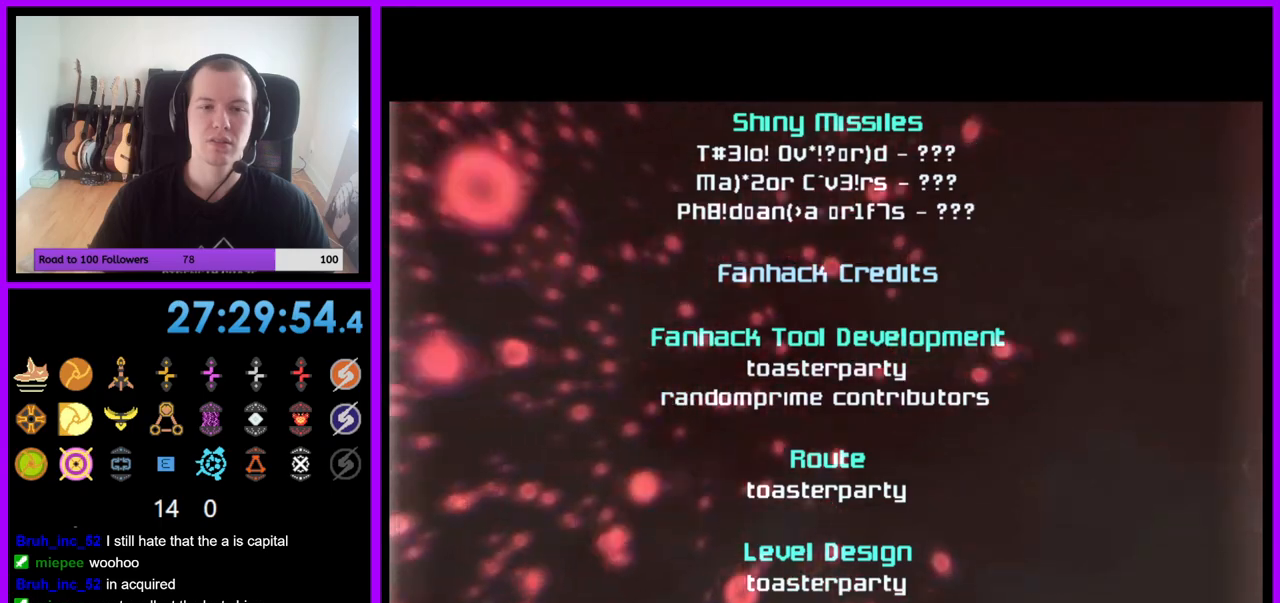
{"buttons": ["A"], "left_stick": "center", "right_stick": "center", "events": []}
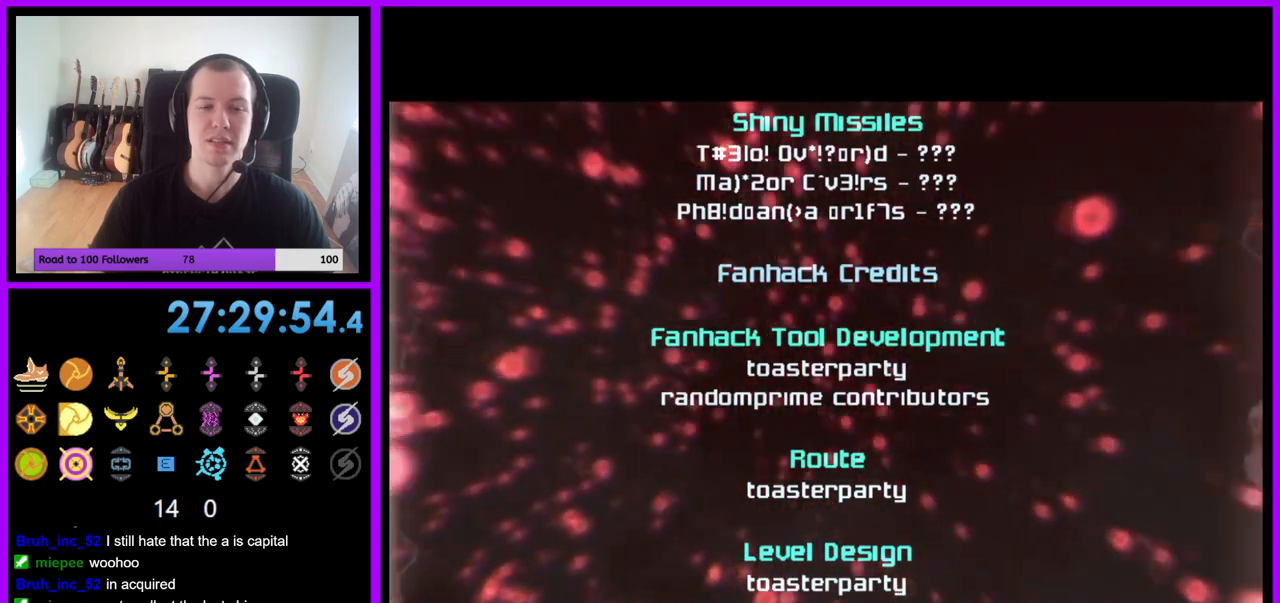
{"buttons": ["A"], "left_stick": "center", "right_stick": "center", "events": [[83, "left_stick", "down"], [367, "left_stick", "center"]]}
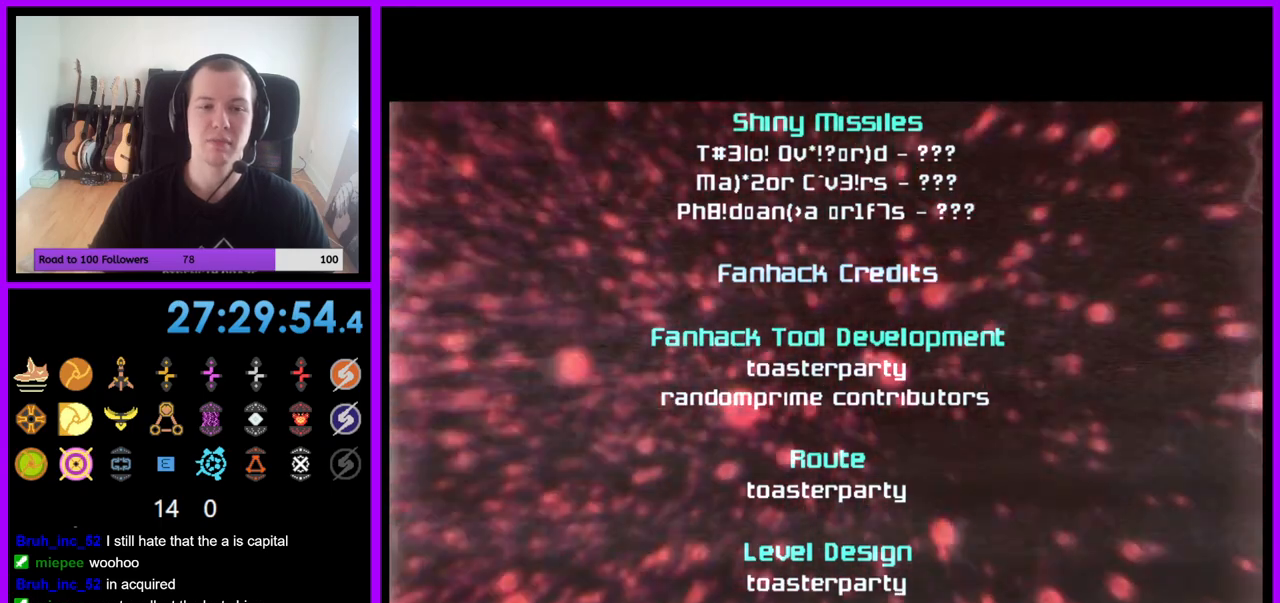
{"buttons": ["A"], "left_stick": "down", "right_stick": "center", "events": [[400, "left_stick", "down"]]}
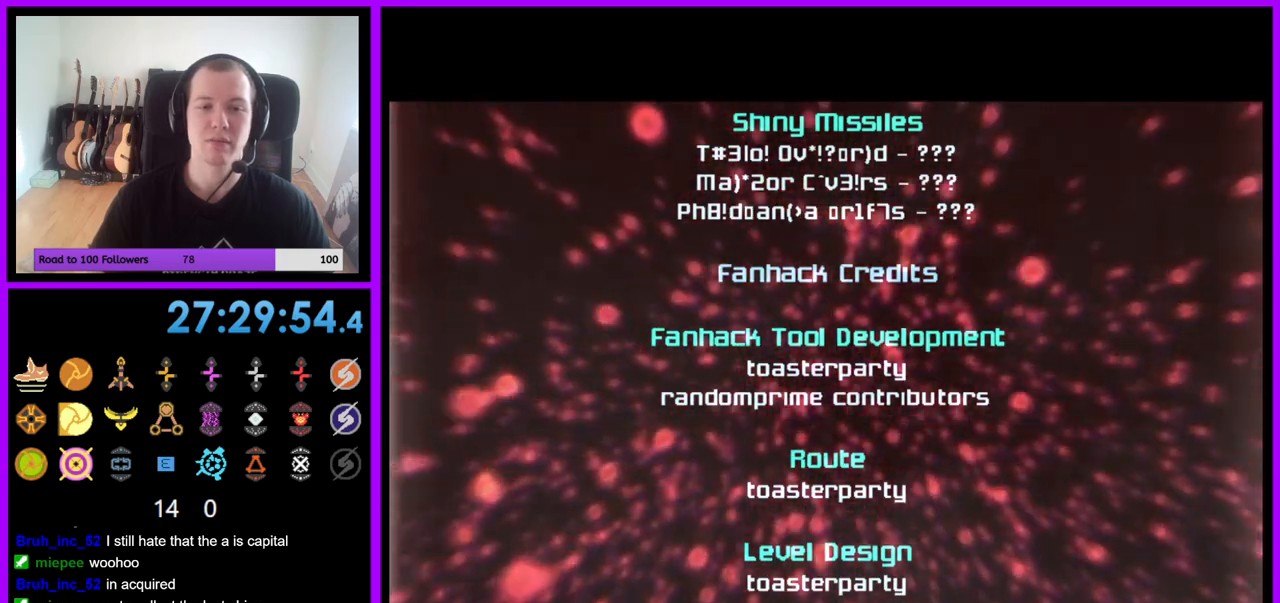
{"buttons": ["A"], "left_stick": "down", "right_stick": "center", "events": [[200, "left_stick", "center"], [433, "left_stick", "down"]]}
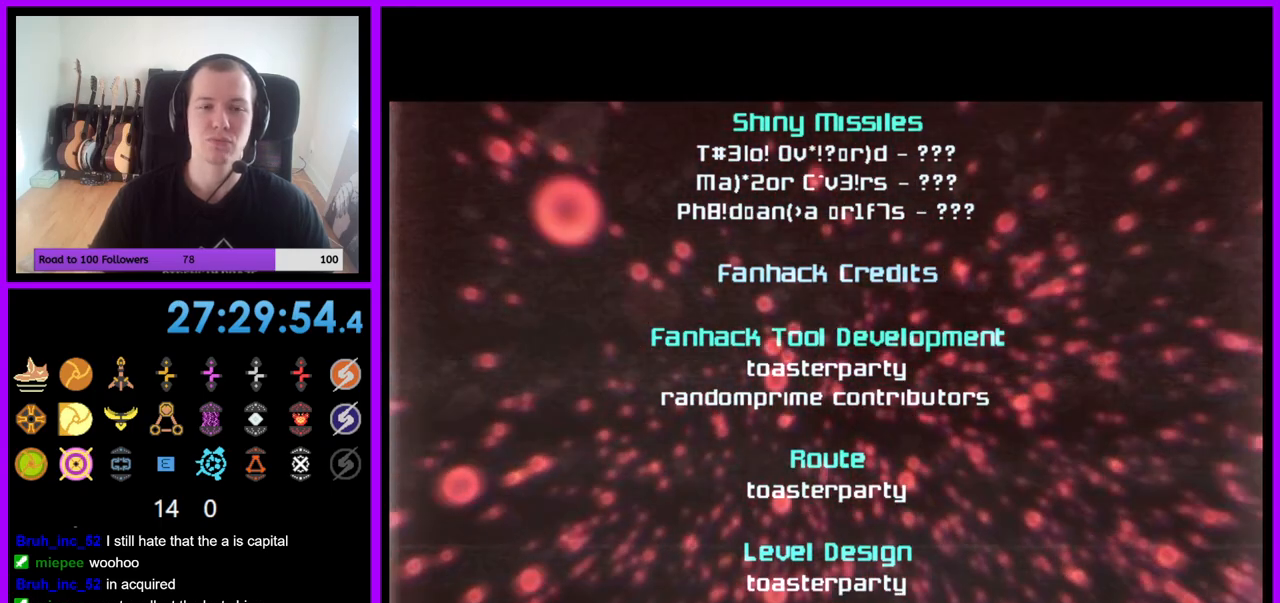
{"buttons": ["A"], "left_stick": "down", "right_stick": "center", "events": [[183, "left_stick", "center"], [383, "left_stick", "down"]]}
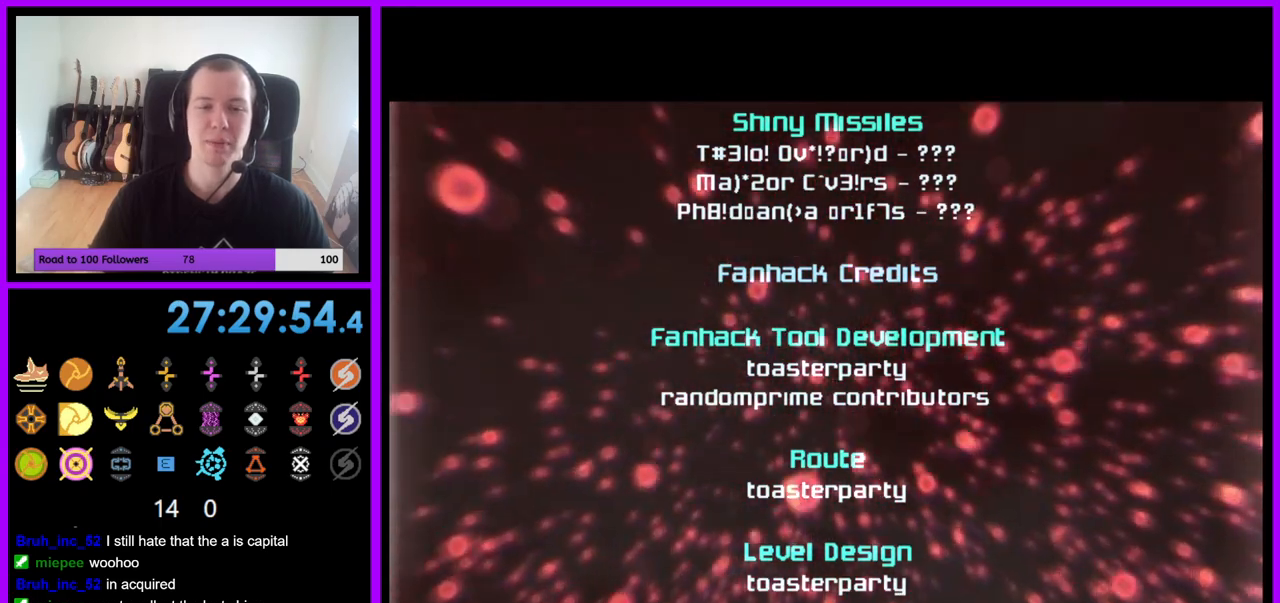
{"buttons": ["A"], "left_stick": "down", "right_stick": "center", "events": [[150, "left_stick", "center"], [333, "left_stick", "down"]]}
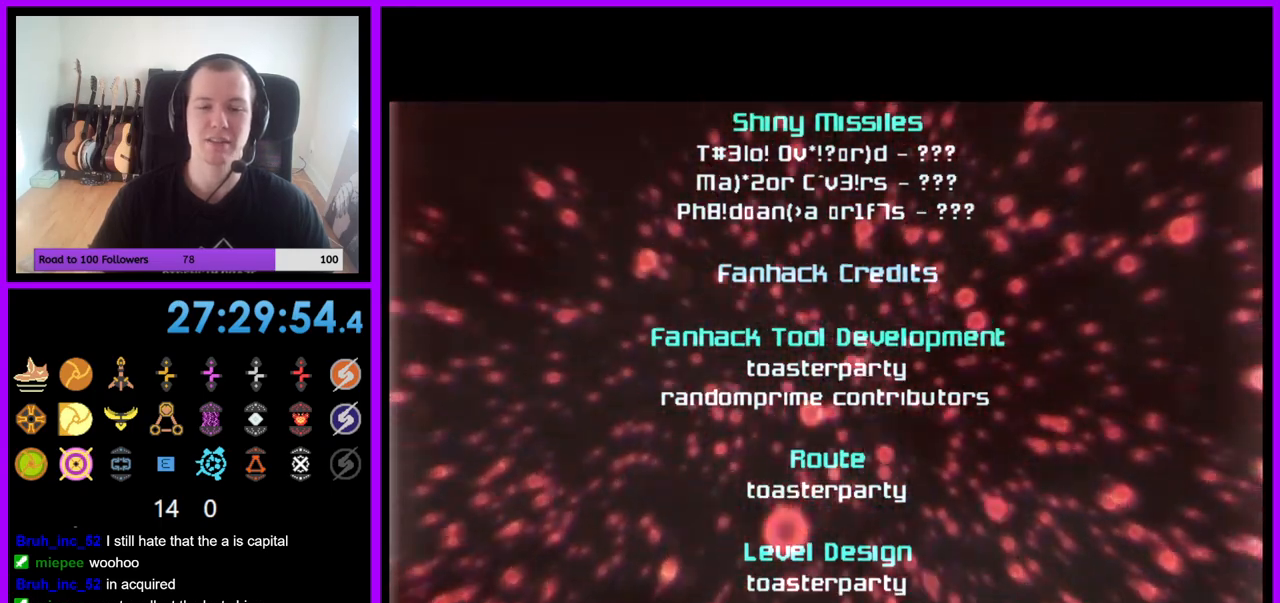
{"buttons": ["A"], "left_stick": "down", "right_stick": "center", "events": [[33, "left_stick", "center"], [450, "left_stick", "down"]]}
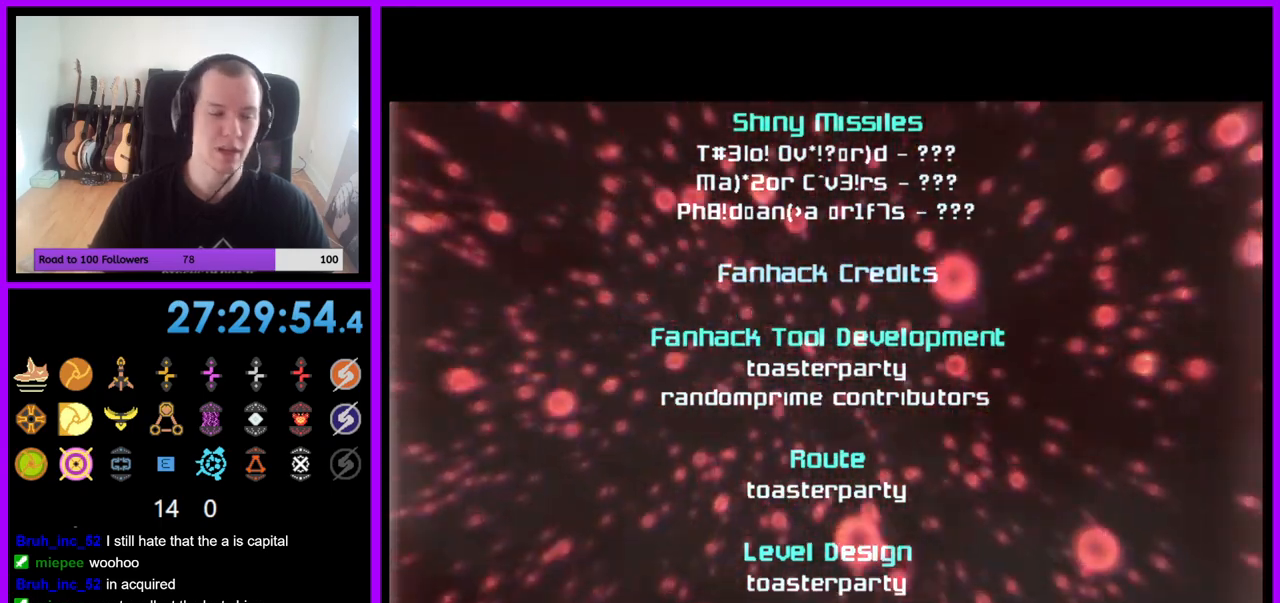
{"buttons": ["A"], "left_stick": "center", "right_stick": "center", "events": [[350, "left_stick", "center"]]}
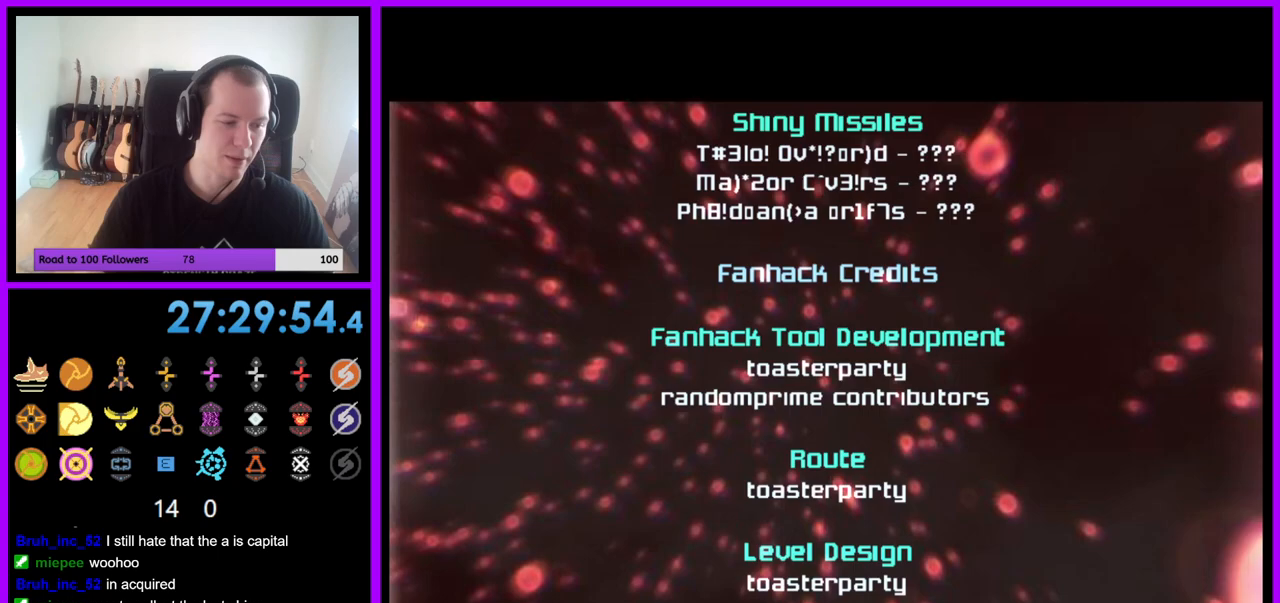
{"buttons": ["A"], "left_stick": "center", "right_stick": "center", "events": []}
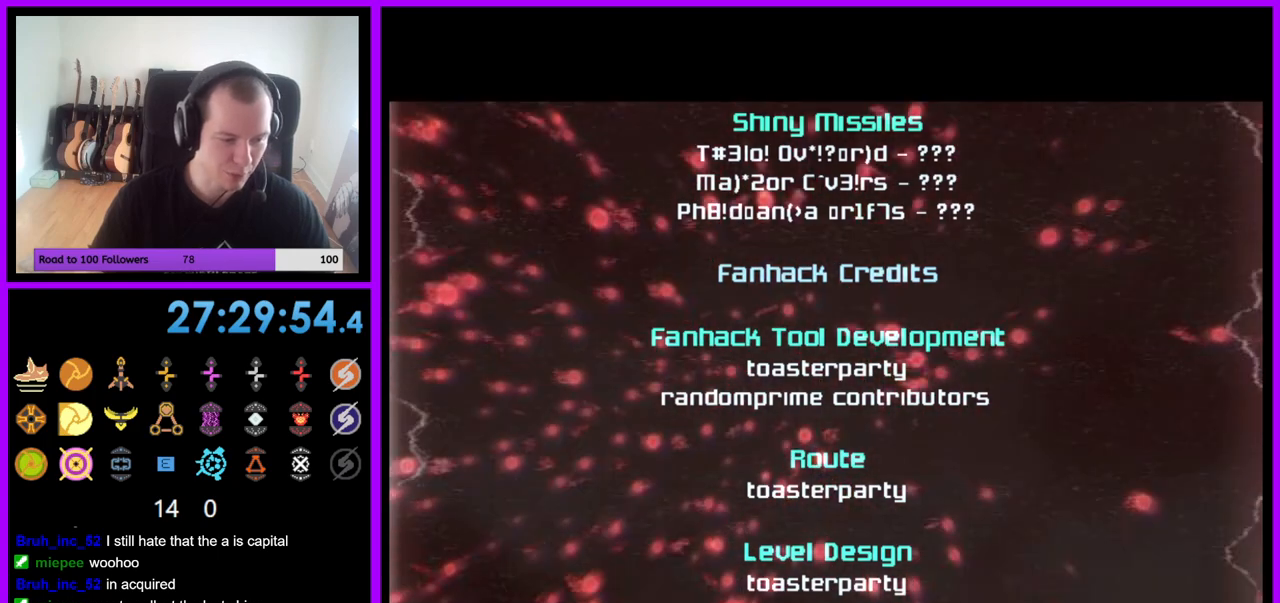
{"buttons": ["A"], "left_stick": "center", "right_stick": "center", "events": [[50, "left_stick", "down"], [417, "left_stick", "center"]]}
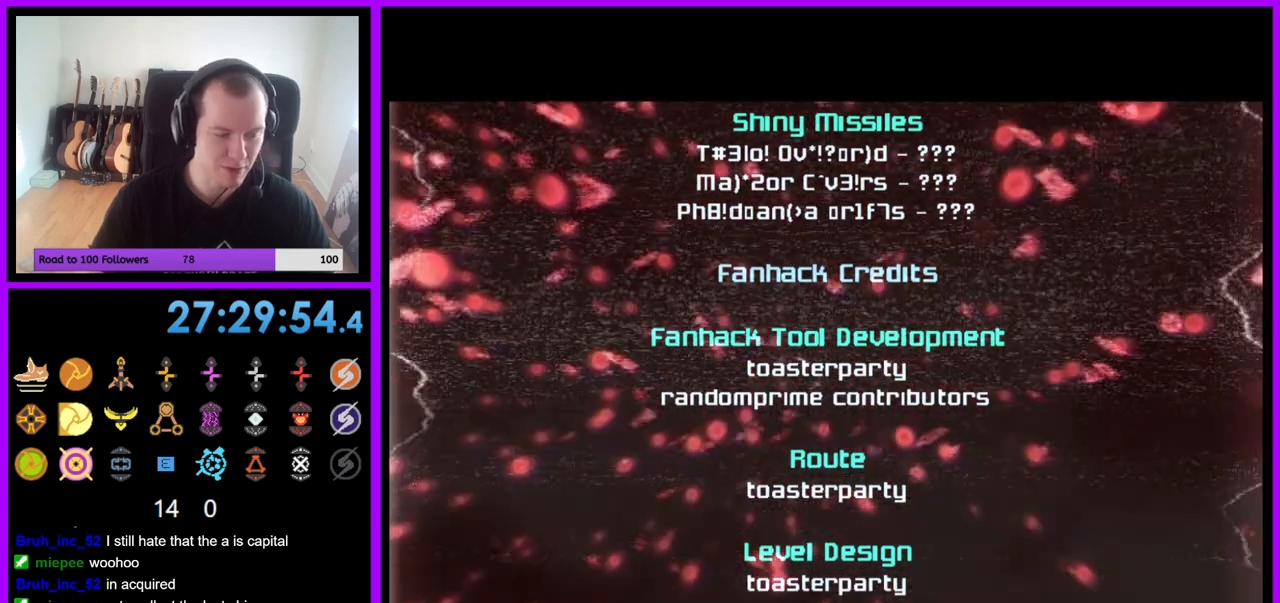
{"buttons": ["A"], "left_stick": "down", "right_stick": "center", "events": [[217, "left_stick", "down"]]}
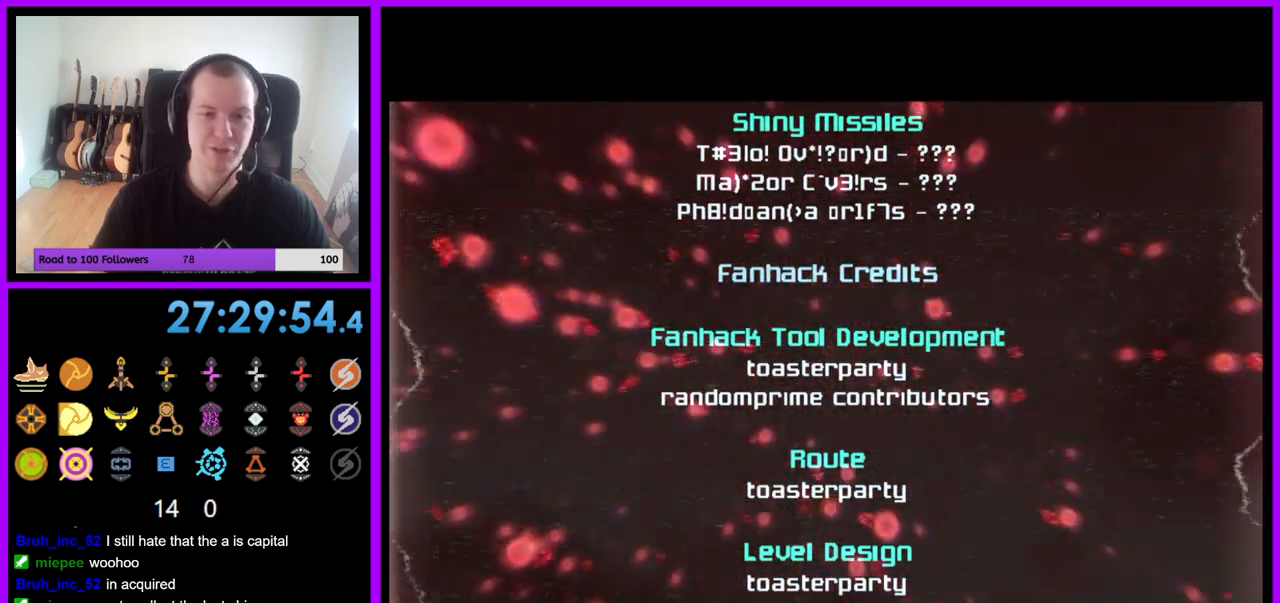
{"buttons": [], "left_stick": "center", "right_stick": "center", "events": [[167, "A", "up"], [267, "left_stick", "center"]]}
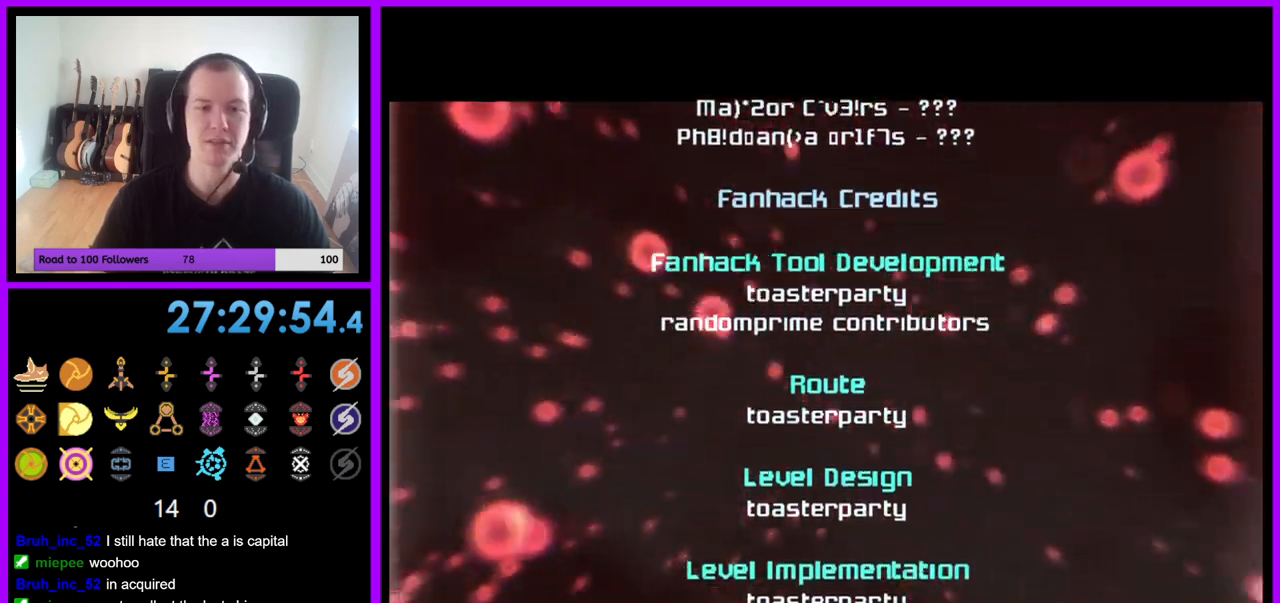
{"buttons": [], "left_stick": "center", "right_stick": "center", "events": [[17, "left_stick", "down"], [167, "left_stick", "center"]]}
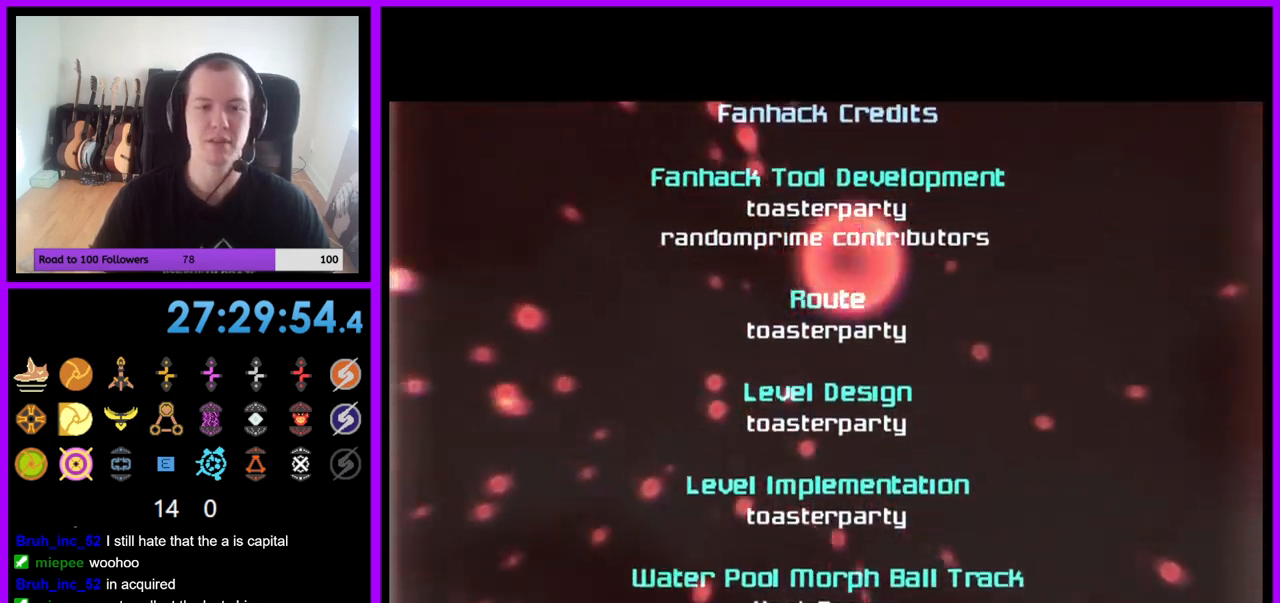
{"buttons": [], "left_stick": "center", "right_stick": "center", "events": []}